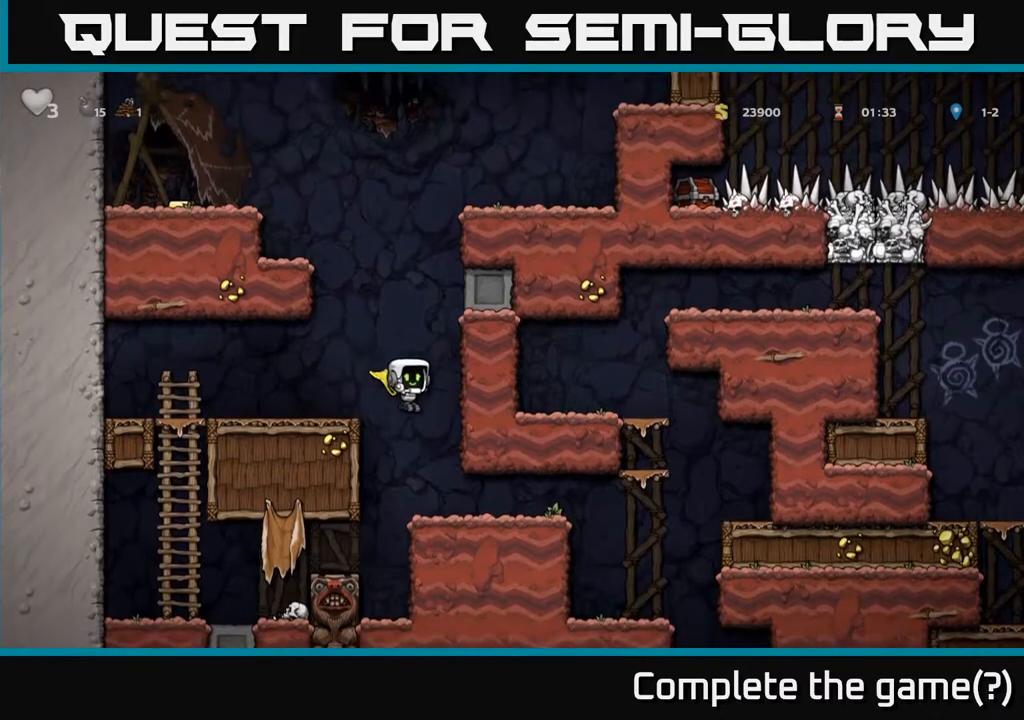
Gameplay with a controller (Xbox layout); each line is a JSON object with the inputs held at the frame after it. "events" lists button and stick changes between this image and that frame as [ms after this image, input, new state], when the widget could be followed in between.
{"buttons": ["A", "DPAD_RIGHT"], "left_stick": "center", "right_stick": "center", "events": [[33, "DPAD_RIGHT", "down"], [500, "A", "down"]]}
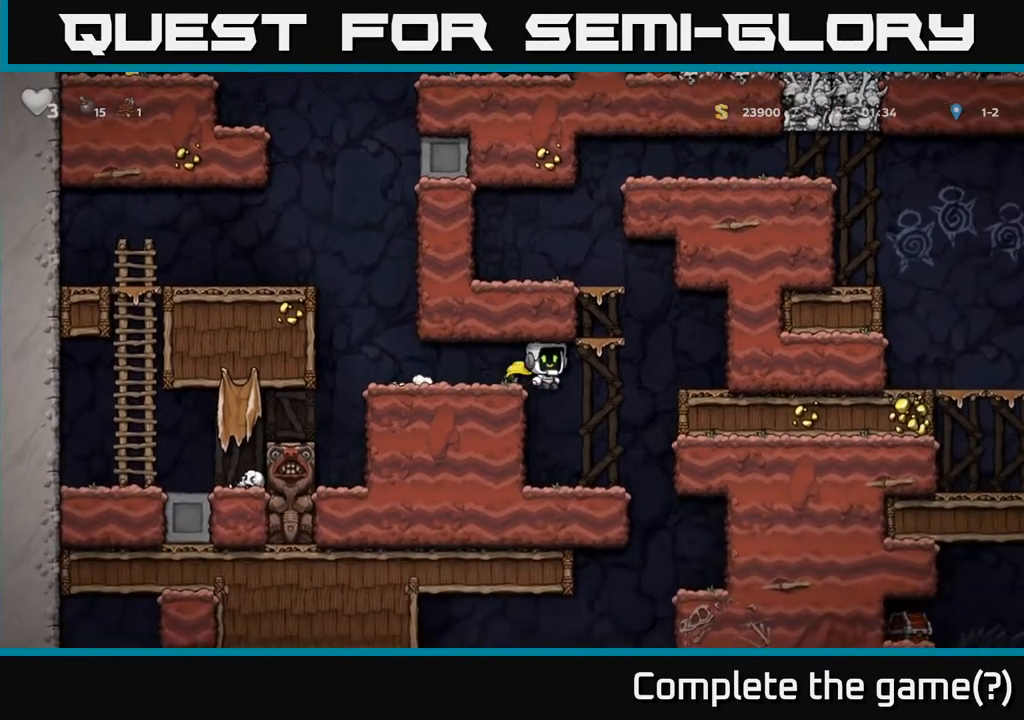
{"buttons": ["DPAD_LEFT"], "left_stick": "center", "right_stick": "center", "events": [[133, "DPAD_RIGHT", "up"], [183, "DPAD_LEFT", "down"], [267, "A", "up"]]}
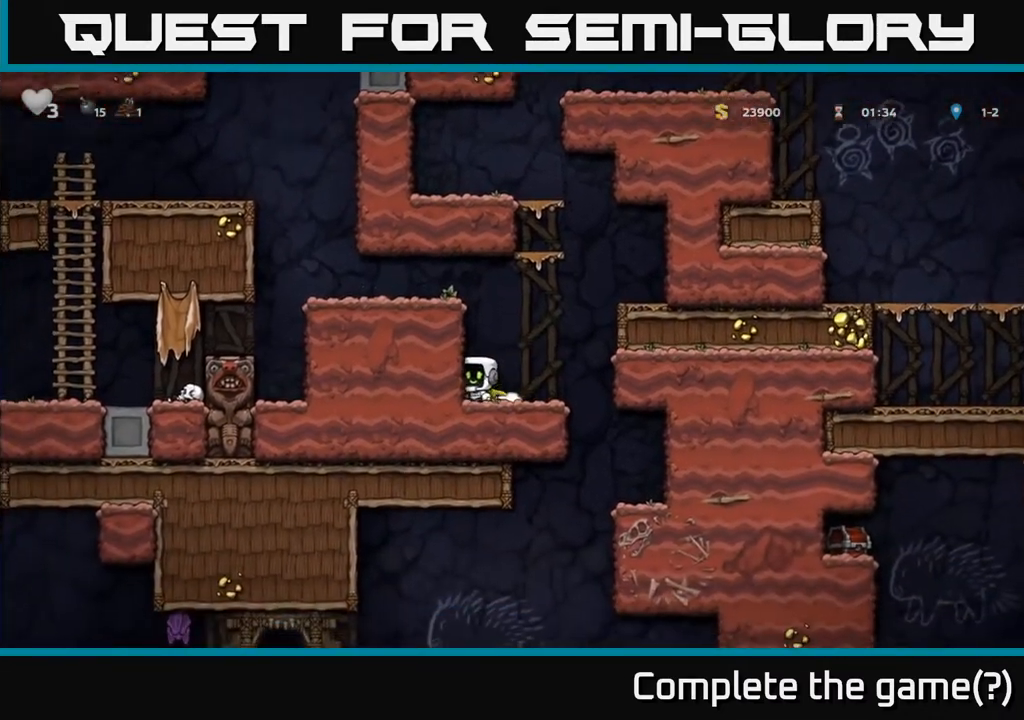
{"buttons": ["DPAD_RIGHT"], "left_stick": "center", "right_stick": "center", "events": [[17, "DPAD_LEFT", "up"], [133, "DPAD_RIGHT", "down"], [150, "A", "down"], [333, "A", "up"]]}
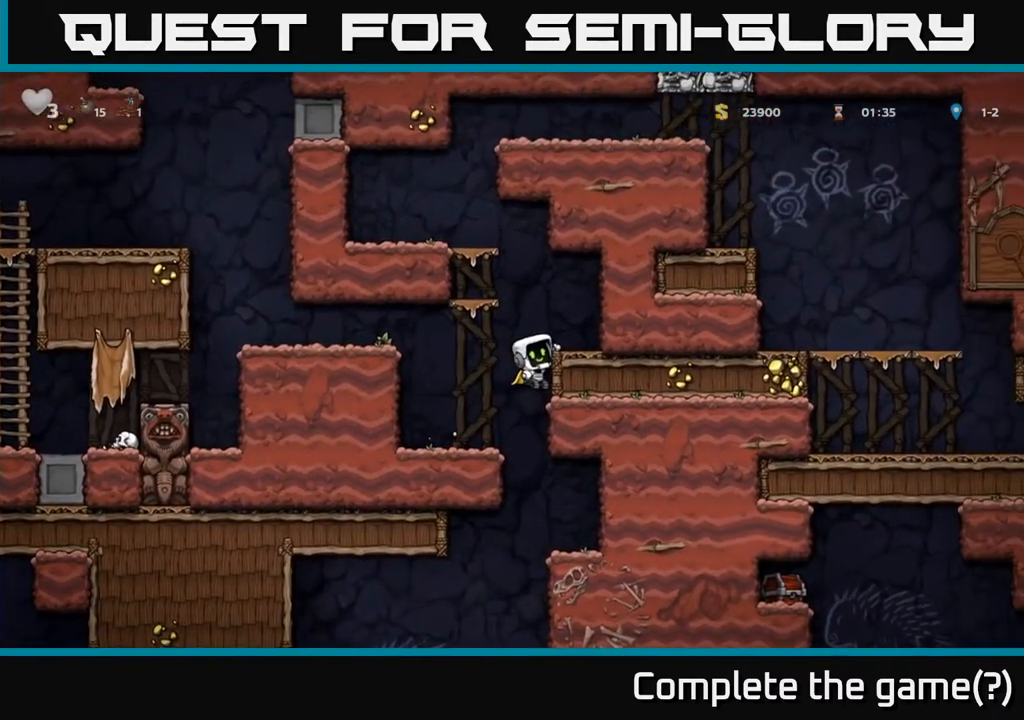
{"buttons": ["A", "DPAD_LEFT"], "left_stick": "center", "right_stick": "center", "events": [[50, "A", "down"], [217, "A", "up"], [317, "DPAD_RIGHT", "up"], [467, "DPAD_LEFT", "down"], [500, "A", "down"]]}
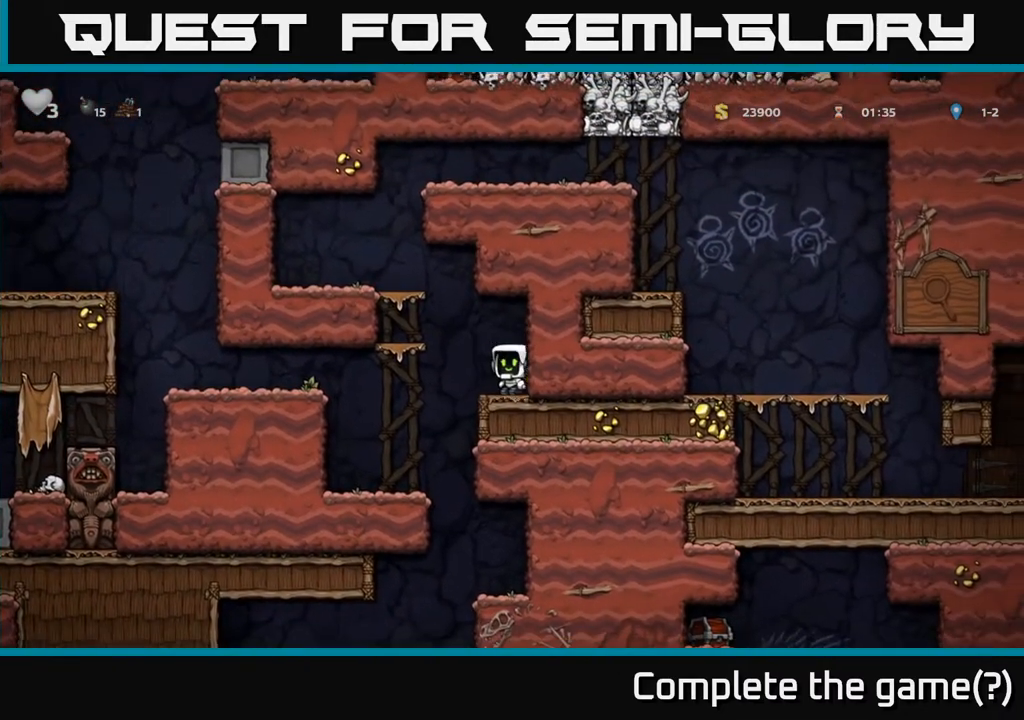
{"buttons": ["A", "DPAD_LEFT"], "left_stick": "center", "right_stick": "center", "events": [[183, "A", "up"], [400, "A", "down"]]}
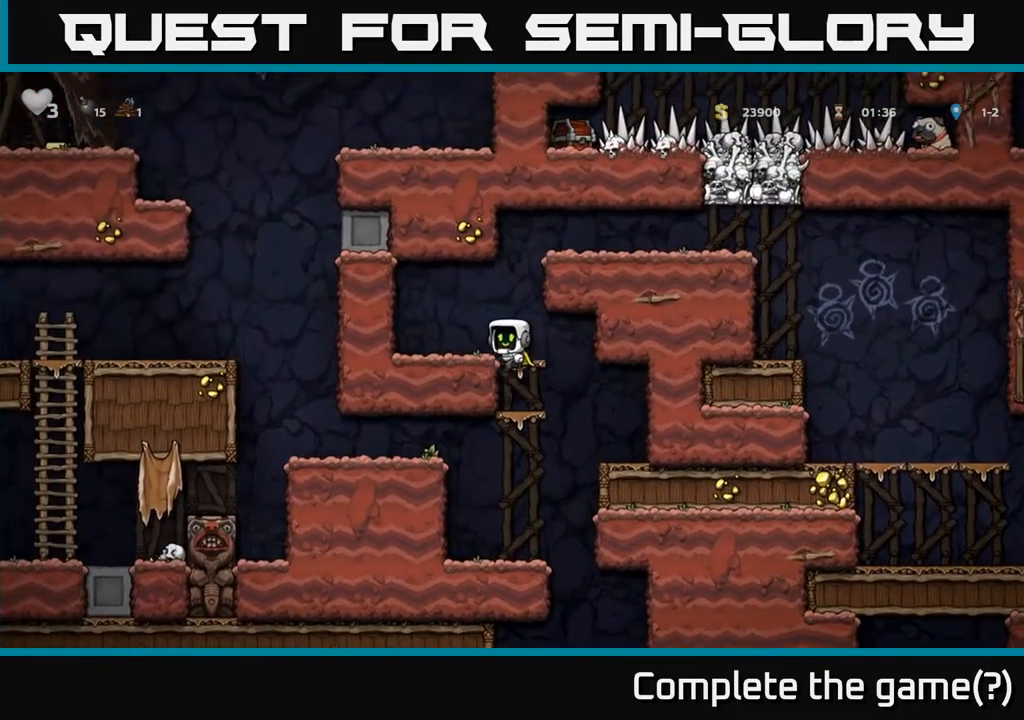
{"buttons": ["A", "DPAD_RIGHT"], "left_stick": "center", "right_stick": "center", "events": [[33, "A", "up"], [100, "DPAD_LEFT", "up"], [350, "DPAD_RIGHT", "down"], [383, "A", "down"]]}
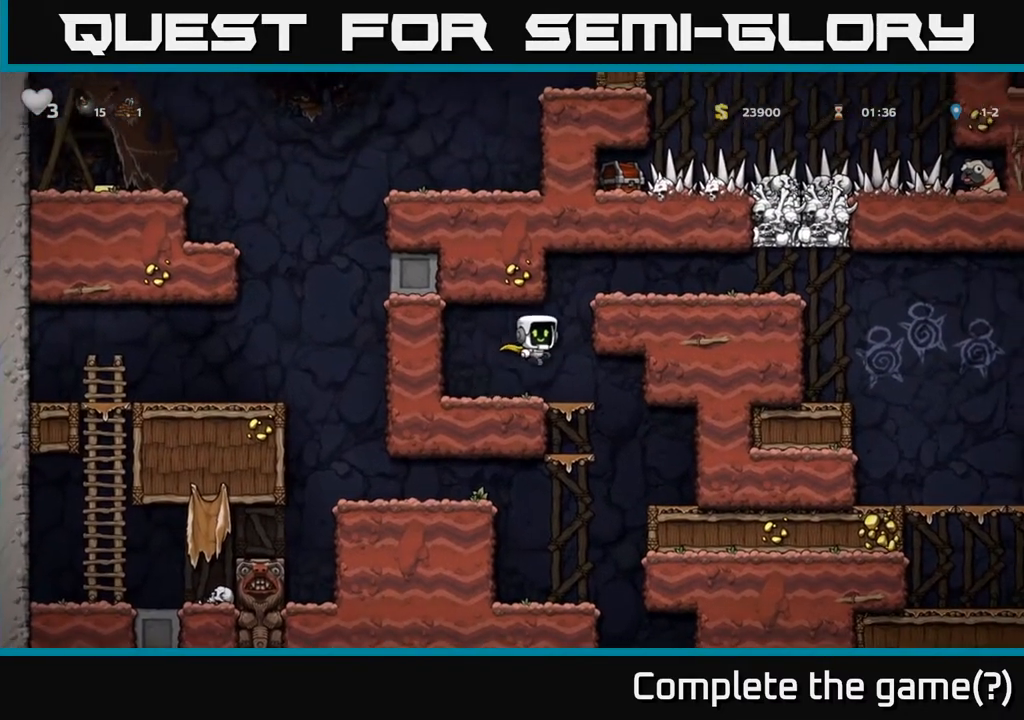
{"buttons": ["DPAD_RIGHT"], "left_stick": "center", "right_stick": "center", "events": [[83, "A", "up"], [250, "A", "down"], [383, "A", "up"]]}
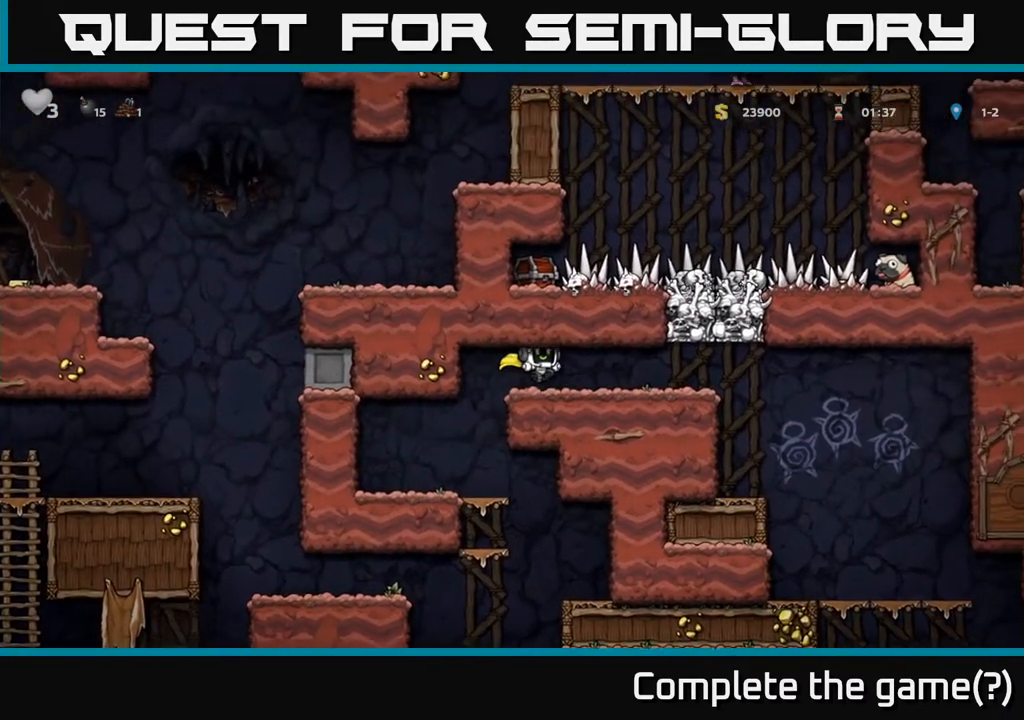
{"buttons": [], "left_stick": "center", "right_stick": "center", "events": [[183, "X", "down"], [250, "A", "down"], [267, "DPAD_RIGHT", "up"], [267, "X", "up"], [300, "DPAD_LEFT", "down"], [333, "A", "up"], [467, "DPAD_LEFT", "up"]]}
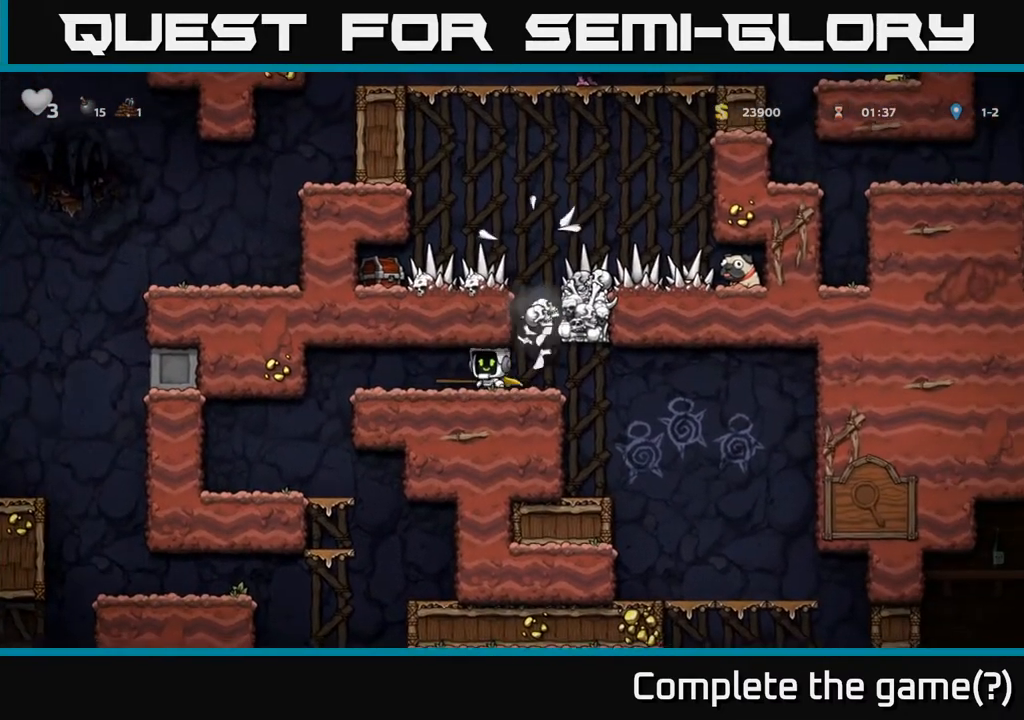
{"buttons": [], "left_stick": "center", "right_stick": "center", "events": [[350, "DPAD_RIGHT", "down"], [467, "DPAD_RIGHT", "up"]]}
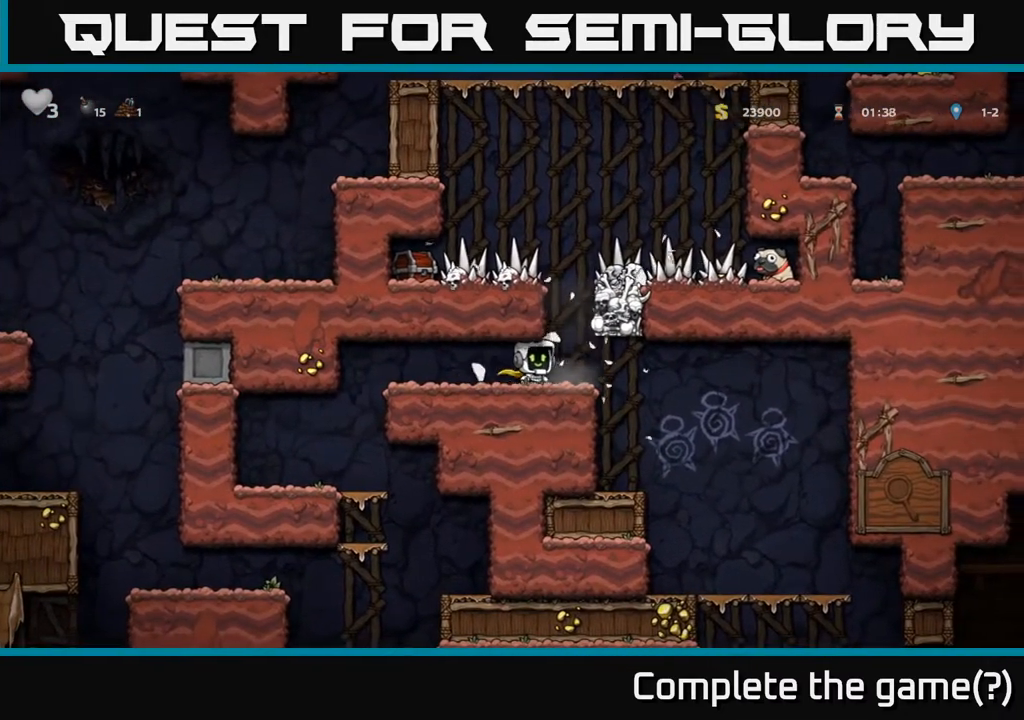
{"buttons": ["A", "X"], "left_stick": "center", "right_stick": "center", "events": [[233, "DPAD_RIGHT", "down"], [300, "DPAD_RIGHT", "up"], [433, "X", "down"], [500, "A", "down"]]}
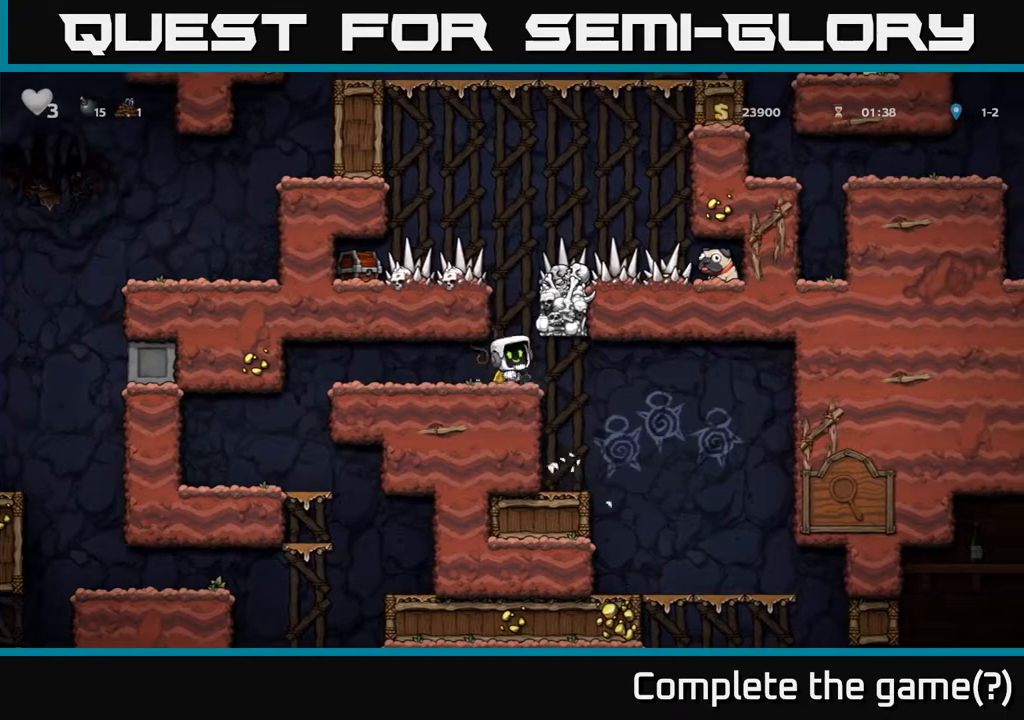
{"buttons": [], "left_stick": "center", "right_stick": "center", "events": [[17, "X", "up"], [67, "A", "up"]]}
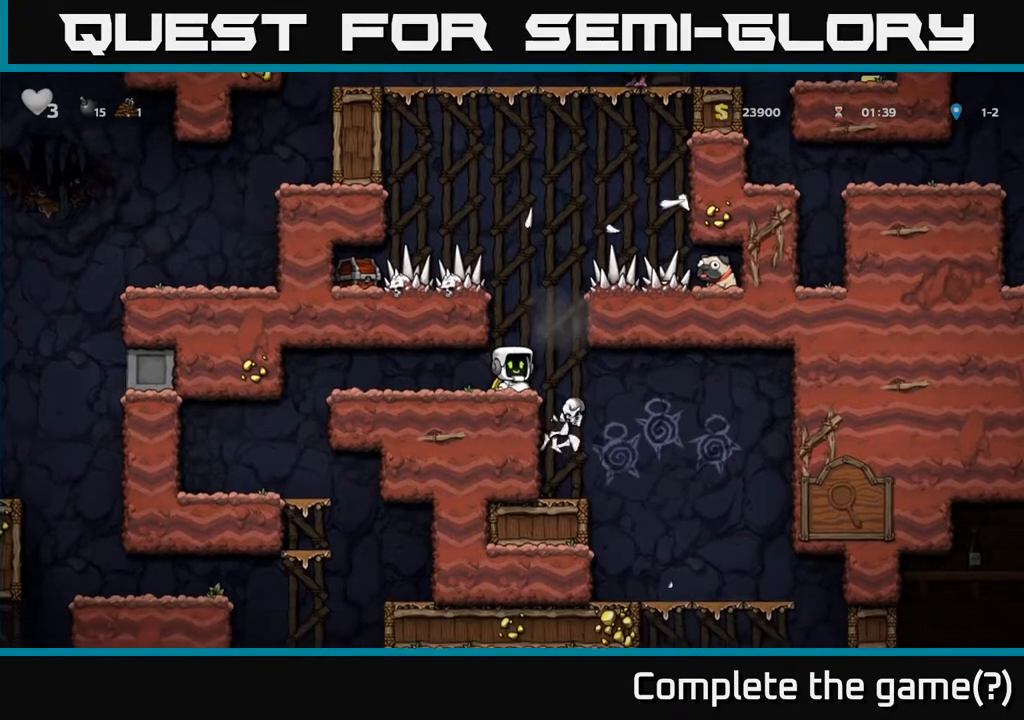
{"buttons": ["DPAD_LEFT"], "left_stick": "center", "right_stick": "center", "events": [[117, "A", "down"], [283, "A", "up"], [300, "DPAD_LEFT", "down"]]}
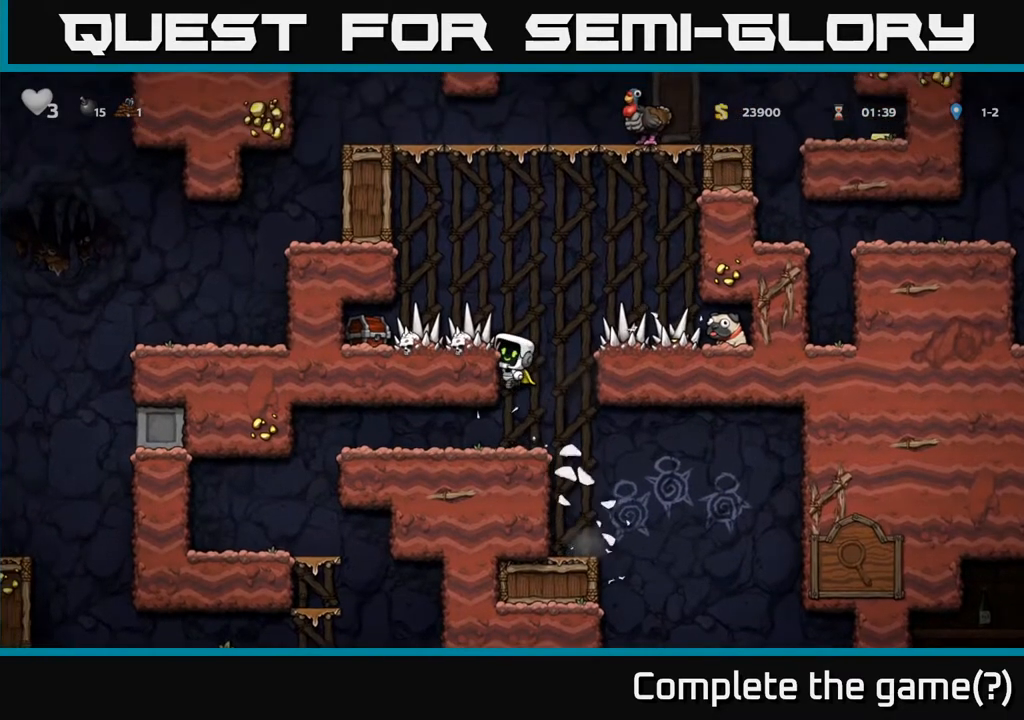
{"buttons": ["DPAD_LEFT"], "left_stick": "center", "right_stick": "center", "events": [[200, "A", "down"], [250, "A", "up"]]}
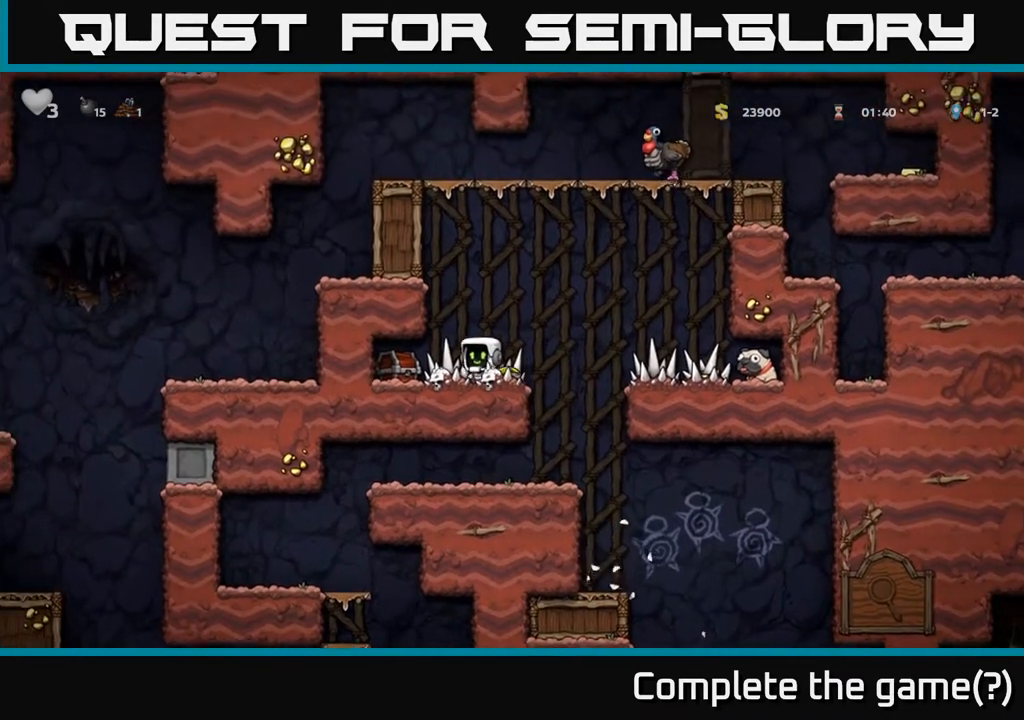
{"buttons": [], "left_stick": "center", "right_stick": "center", "events": [[117, "X", "down"], [200, "X", "up"], [283, "DPAD_LEFT", "up"]]}
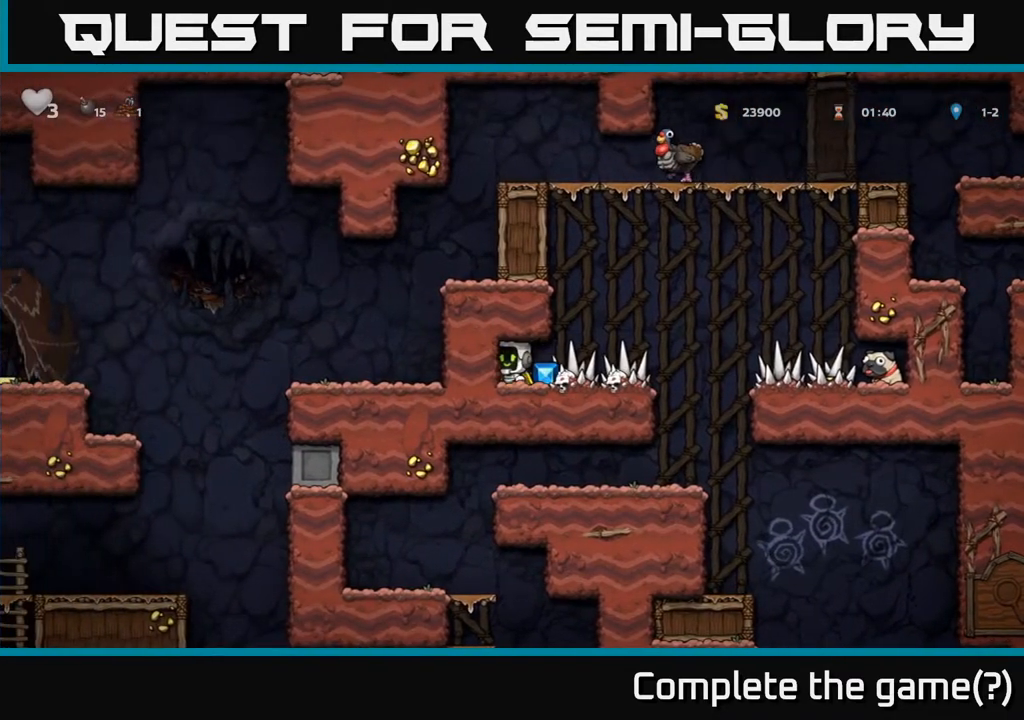
{"buttons": ["DPAD_LEFT"], "left_stick": "center", "right_stick": "center", "events": [[200, "DPAD_RIGHT", "down"], [367, "DPAD_RIGHT", "up"], [417, "DPAD_LEFT", "down"]]}
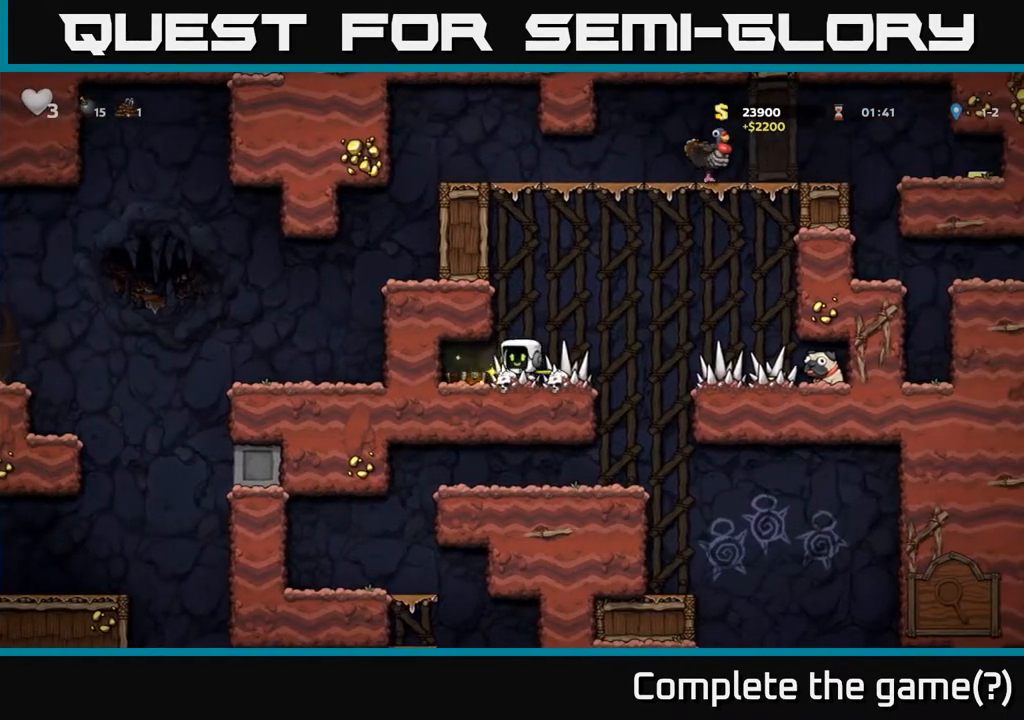
{"buttons": ["DPAD_RIGHT"], "left_stick": "center", "right_stick": "center", "events": [[133, "DPAD_LEFT", "up"], [250, "DPAD_RIGHT", "down"]]}
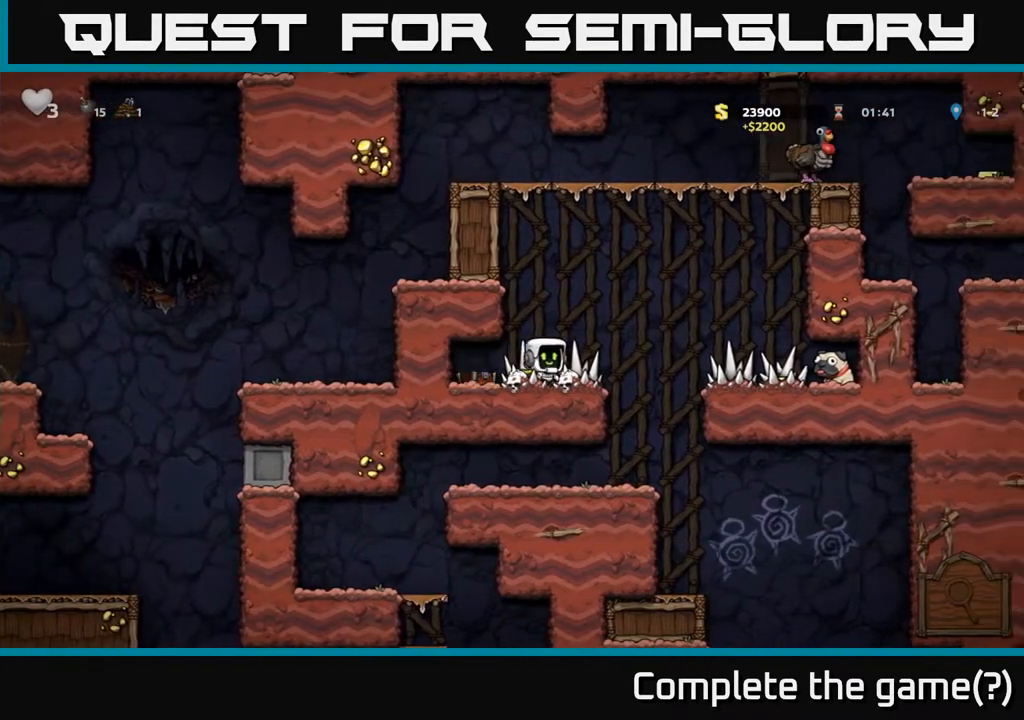
{"buttons": [], "left_stick": "center", "right_stick": "center", "events": [[233, "DPAD_RIGHT", "up"], [267, "DPAD_LEFT", "down"], [417, "DPAD_LEFT", "up"]]}
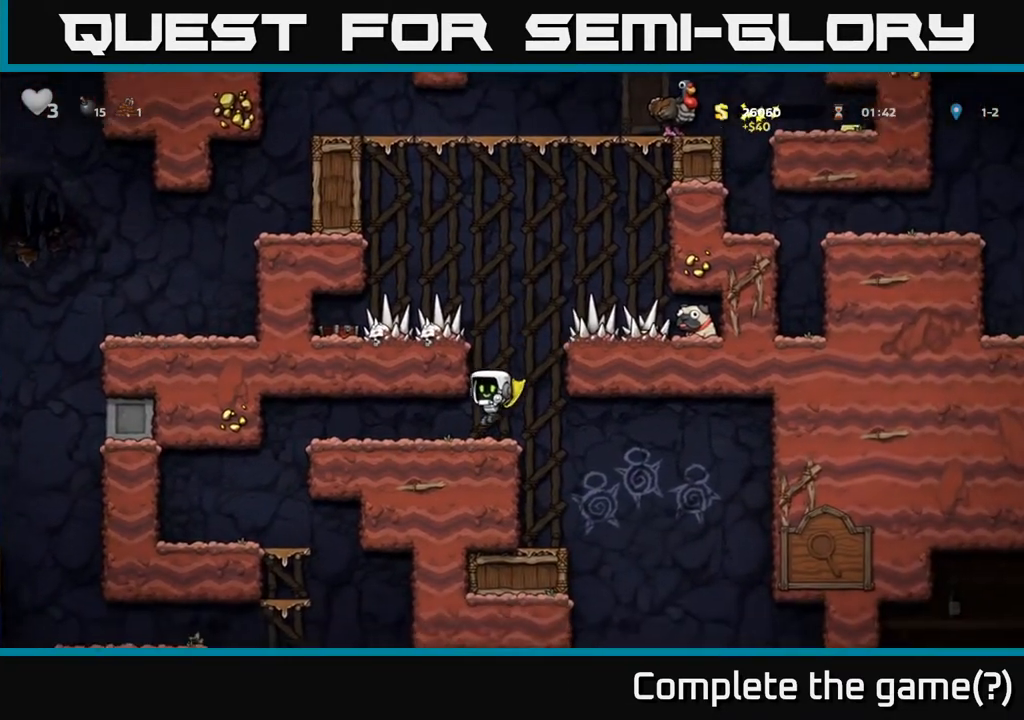
{"buttons": ["DPAD_RIGHT"], "left_stick": "center", "right_stick": "center", "events": [[150, "A", "down"], [167, "DPAD_RIGHT", "down"], [267, "A", "up"]]}
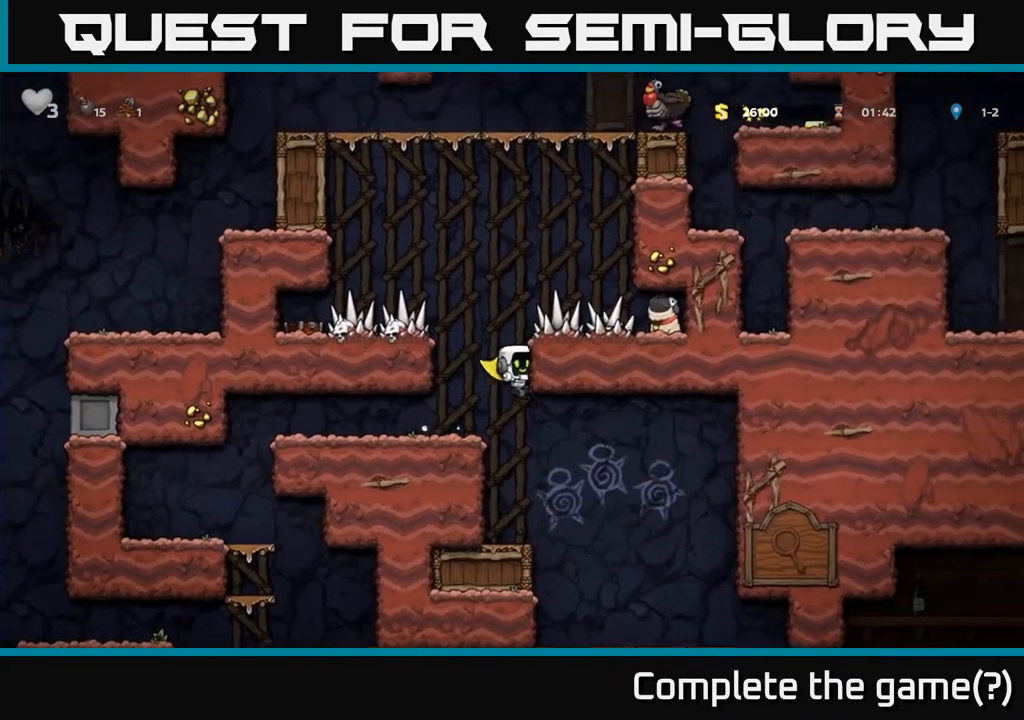
{"buttons": ["A", "DPAD_LEFT"], "left_stick": "center", "right_stick": "center", "events": [[267, "DPAD_RIGHT", "up"], [383, "DPAD_LEFT", "down"], [433, "A", "down"]]}
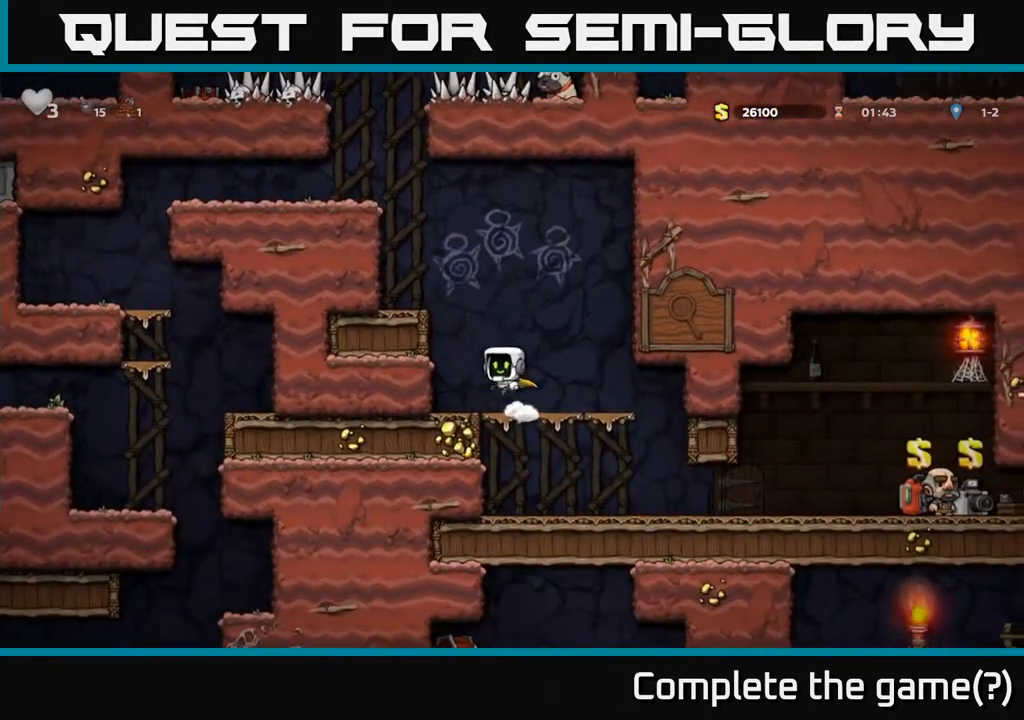
{"buttons": ["A", "DPAD_LEFT"], "left_stick": "center", "right_stick": "center", "events": [[50, "DPAD_LEFT", "up"], [133, "A", "up"], [233, "DPAD_LEFT", "down"], [417, "A", "down"]]}
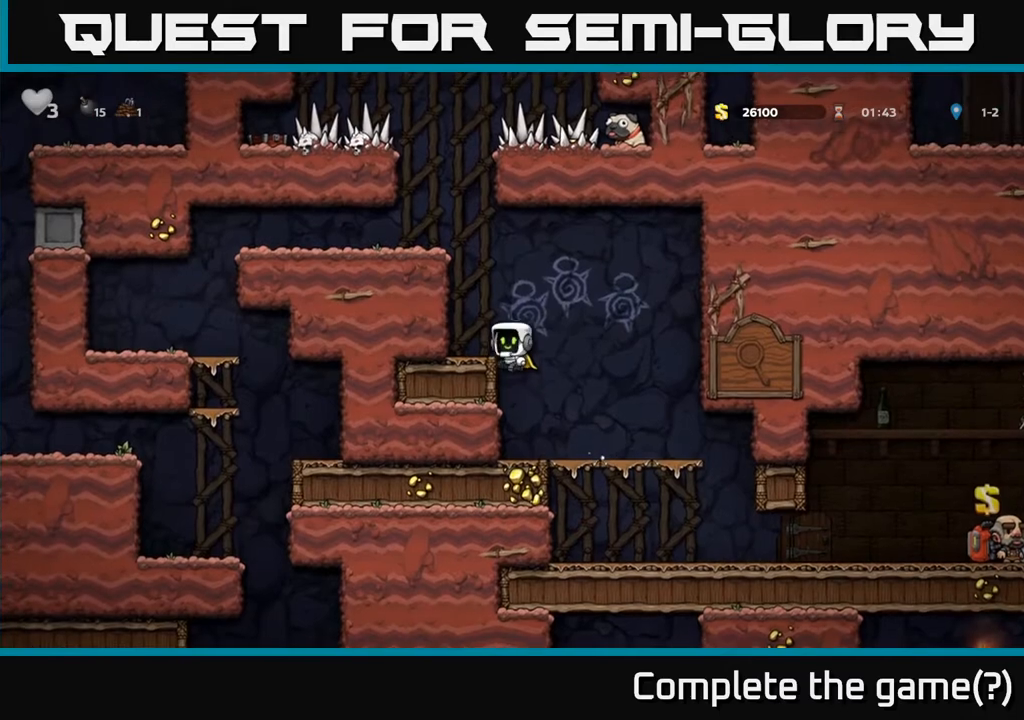
{"buttons": ["A"], "left_stick": "center", "right_stick": "center", "events": [[33, "A", "up"], [117, "DPAD_LEFT", "up"], [333, "A", "down"]]}
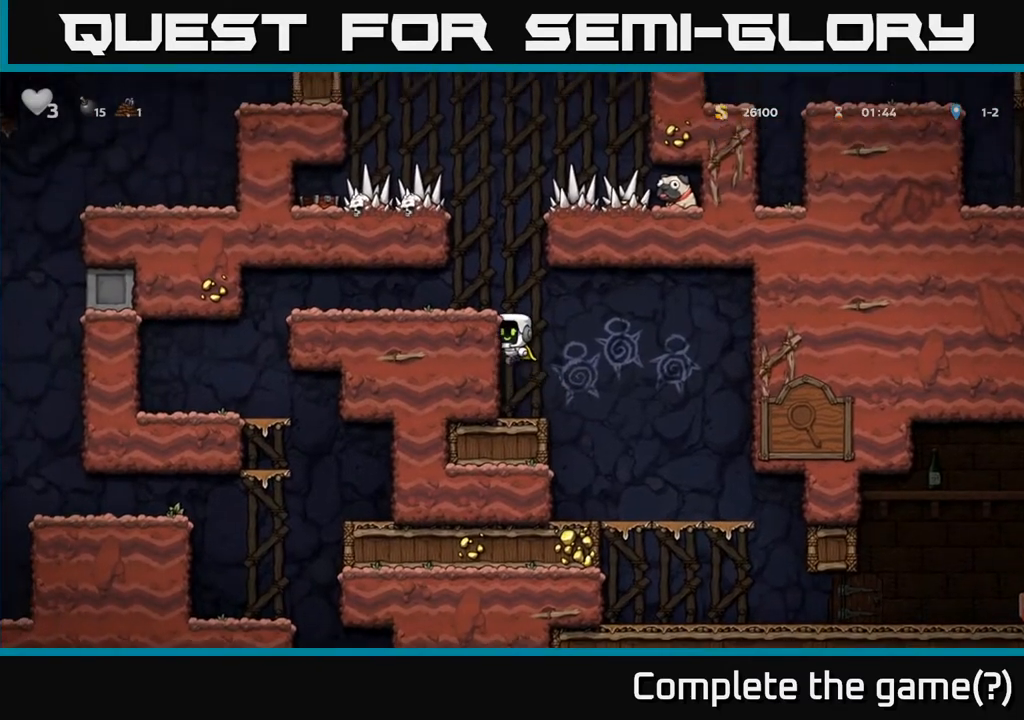
{"buttons": [], "left_stick": "center", "right_stick": "center", "events": [[17, "A", "up"], [33, "DPAD_LEFT", "down"], [233, "A", "down"], [317, "A", "up"], [383, "DPAD_LEFT", "up"]]}
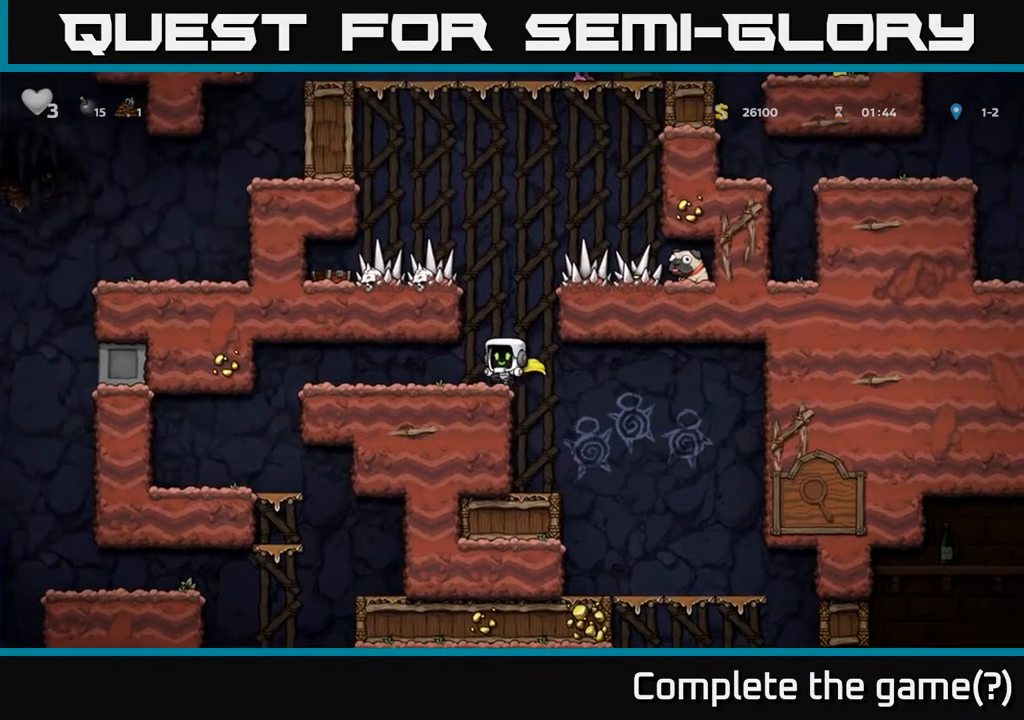
{"buttons": ["DPAD_RIGHT"], "left_stick": "center", "right_stick": "center", "events": [[150, "A", "down"], [233, "DPAD_RIGHT", "down"], [317, "A", "up"]]}
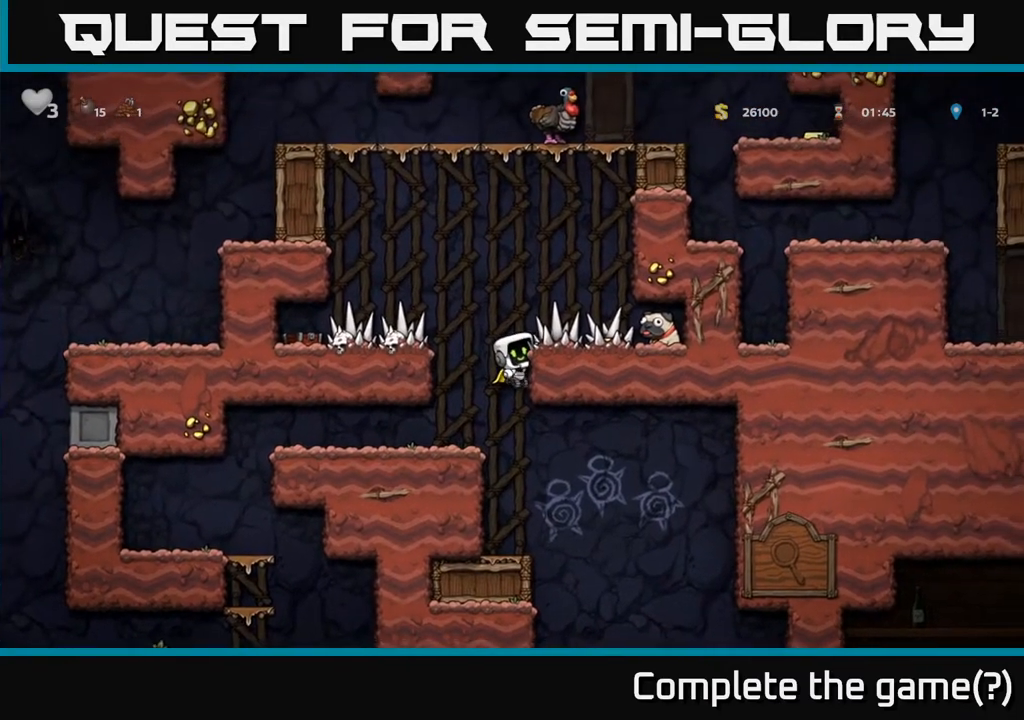
{"buttons": ["DPAD_RIGHT"], "left_stick": "center", "right_stick": "center", "events": [[217, "A", "down"], [283, "A", "up"]]}
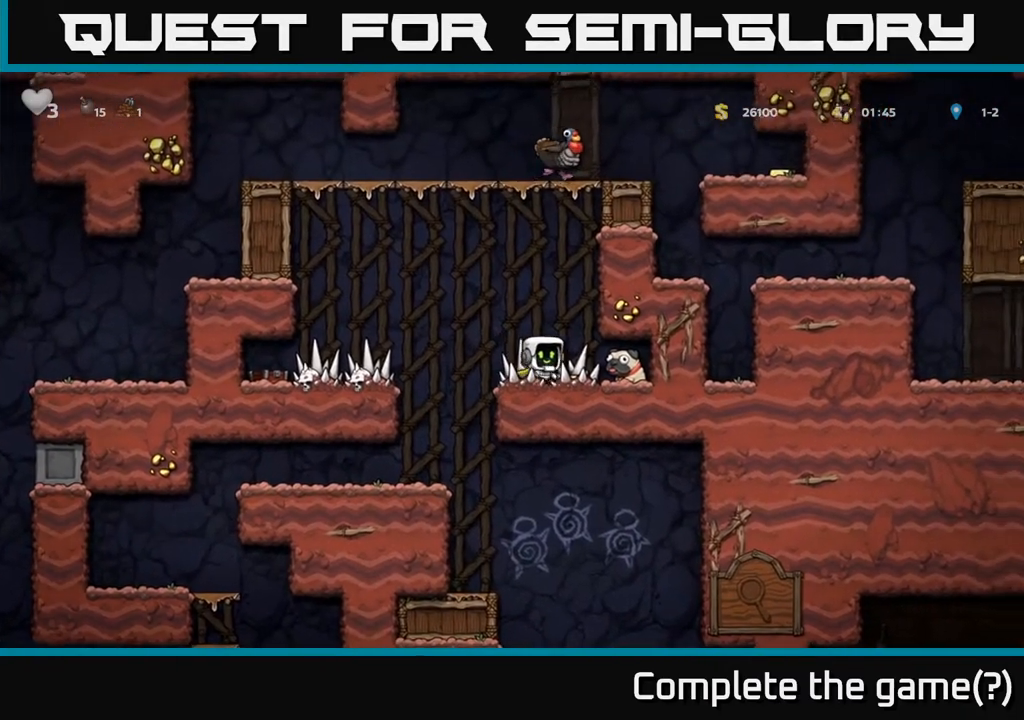
{"buttons": ["DPAD_LEFT"], "left_stick": "center", "right_stick": "center", "events": [[133, "DPAD_RIGHT", "up"], [250, "DPAD_DOWN", "down"], [317, "X", "down"], [417, "X", "up"], [433, "DPAD_DOWN", "up"], [467, "DPAD_LEFT", "down"]]}
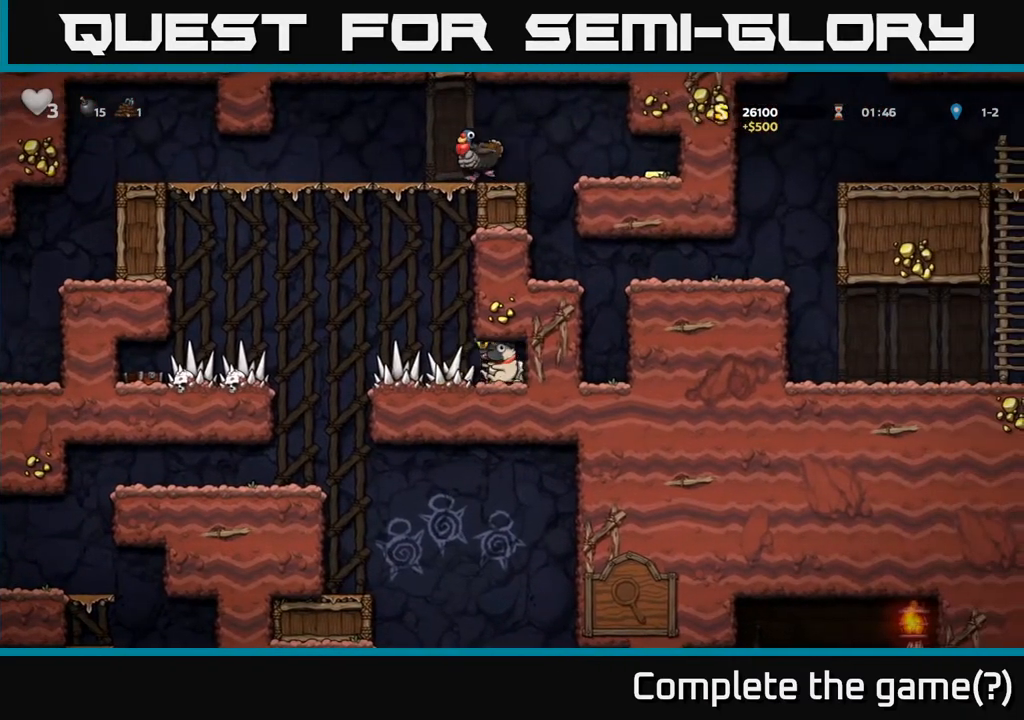
{"buttons": [], "left_stick": "center", "right_stick": "center", "events": [[450, "DPAD_LEFT", "up"]]}
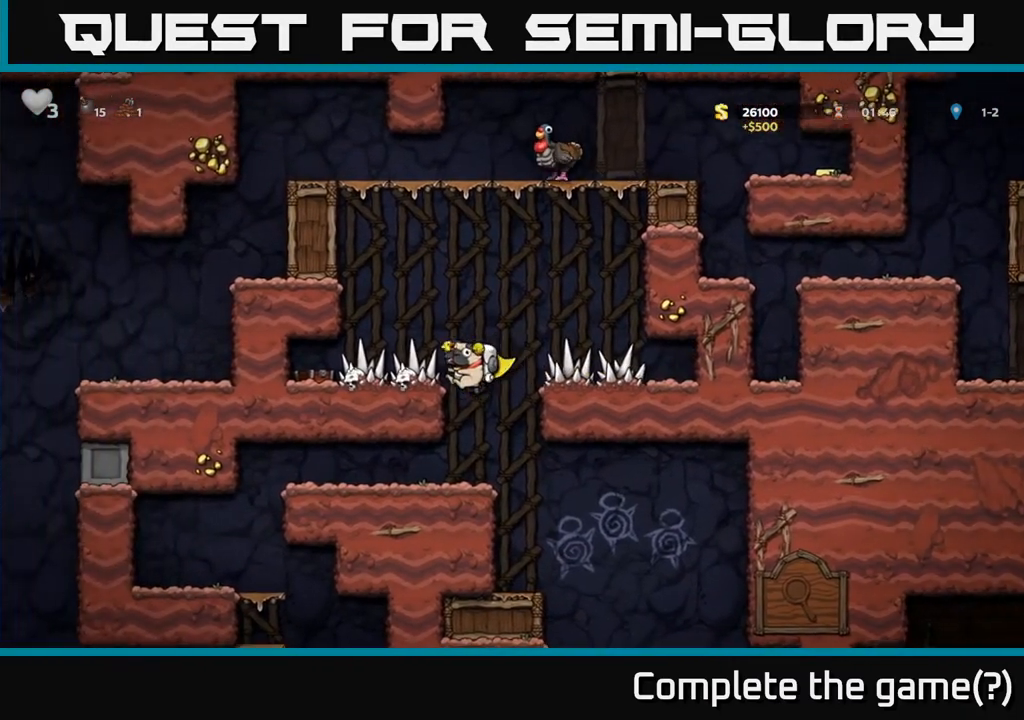
{"buttons": ["DPAD_DOWN"], "left_stick": "center", "right_stick": "center", "events": [[367, "DPAD_LEFT", "down"], [433, "DPAD_LEFT", "up"], [450, "DPAD_DOWN", "down"]]}
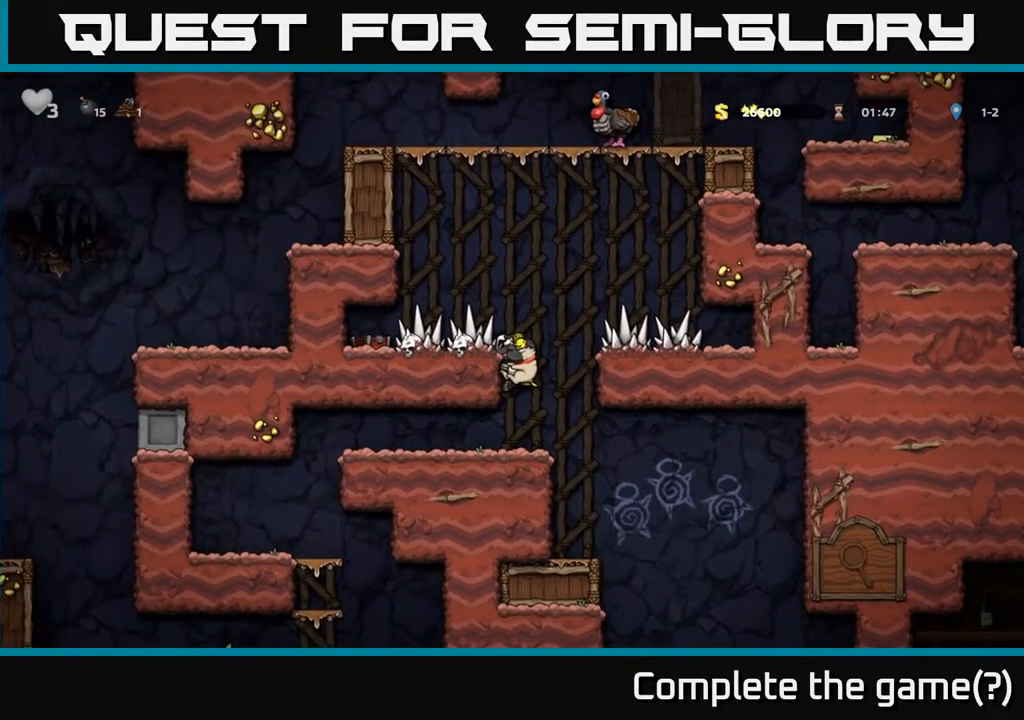
{"buttons": ["DPAD_LEFT"], "left_stick": "center", "right_stick": "center", "events": [[100, "A", "down"], [183, "A", "up"], [250, "DPAD_DOWN", "up"], [283, "DPAD_LEFT", "down"]]}
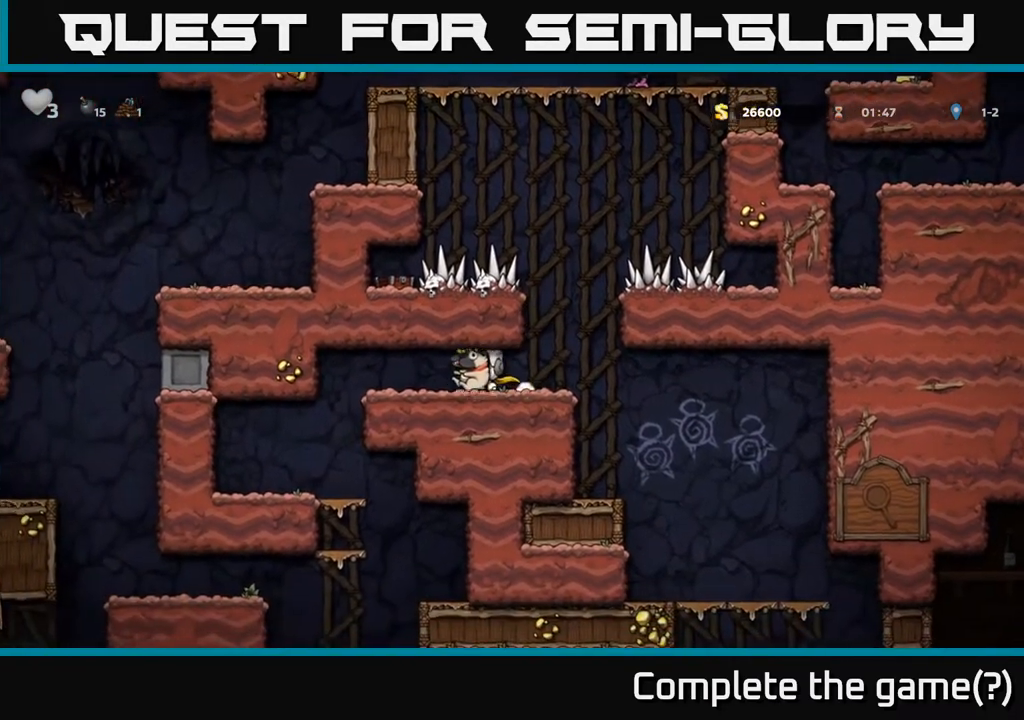
{"buttons": [], "left_stick": "center", "right_stick": "center", "events": [[317, "DPAD_LEFT", "up"]]}